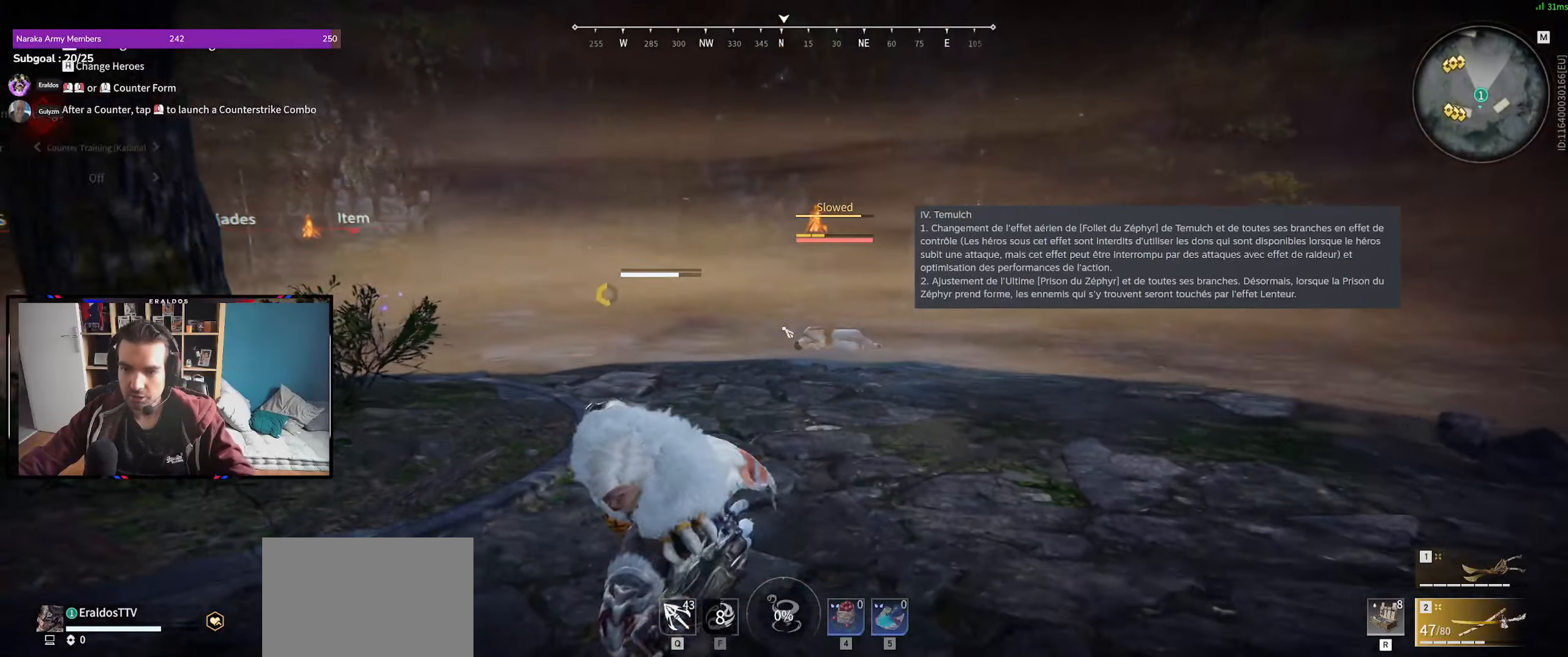
Gameplay with keyboard and mouse; each line is a JSON object with the keys and mouse buttons held at the frame after it. "events" lists presses ("down") and releases ("up") of "1", "2", "3", "a", "c", "ctrl", "d", "e", "f", "q", "s", "shift", "space", "v", "z", "mouse_left", "mouse_wheel", "mouse_right", "mouse_mb4" and "mouse_mb5" between this image and that frame as [ms after this image, input, new state], when the widget could be followed in between. "mouse_left", "mouse_wheel", "mouse_right", "mouse_mb4", "mouse_mb5" = the "left", "wheel", "right", "mb4", "mb5" buttons of the "mouse" list. No other keys are recorded. "wheel" means that the mouse wheel is clicked or scrolled. Mouse movement is not recorded.
{"keys": [], "mouse": ["left"], "events": [[150, "s", "up"], [467, "mouse_left", "down"]]}
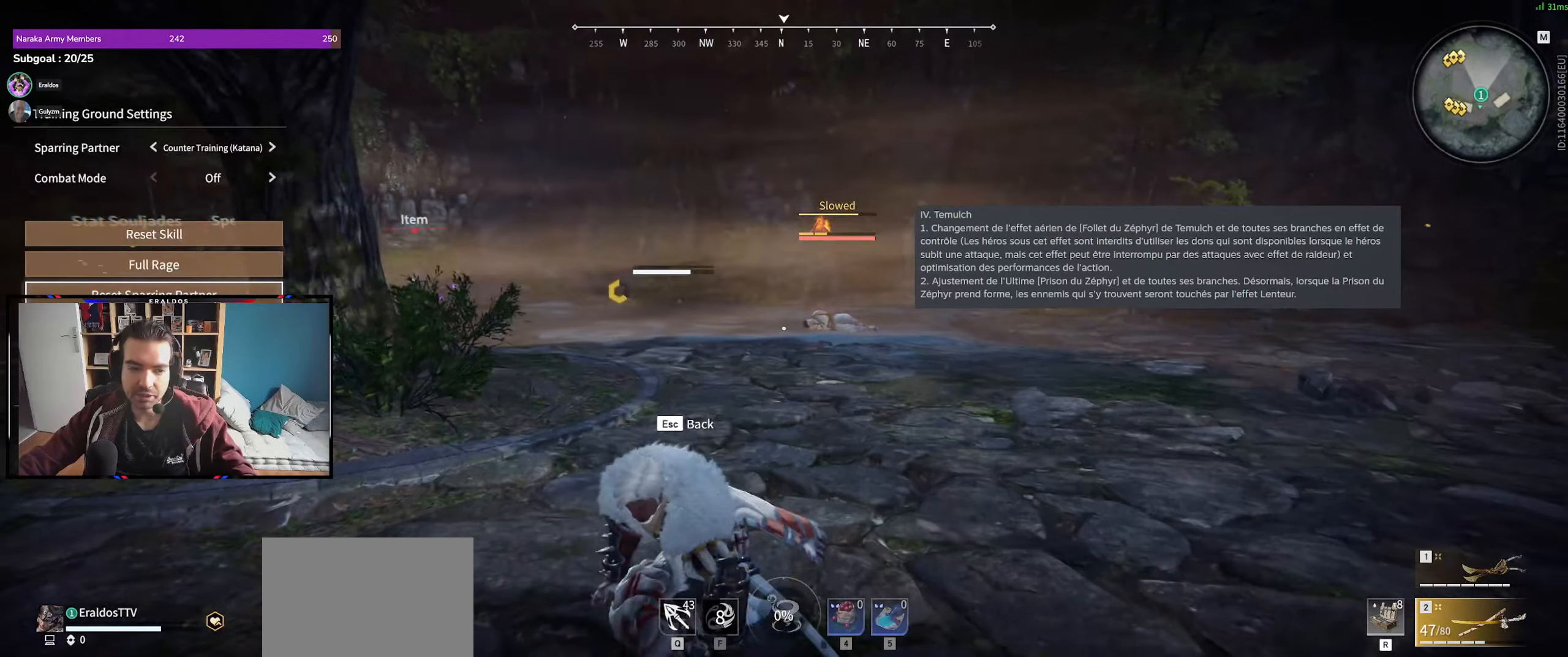
{"keys": [], "mouse": ["left"], "events": [[67, "mouse_left", "up"], [217, "mouse_left", "down"], [300, "mouse_left", "up"], [450, "mouse_left", "down"]]}
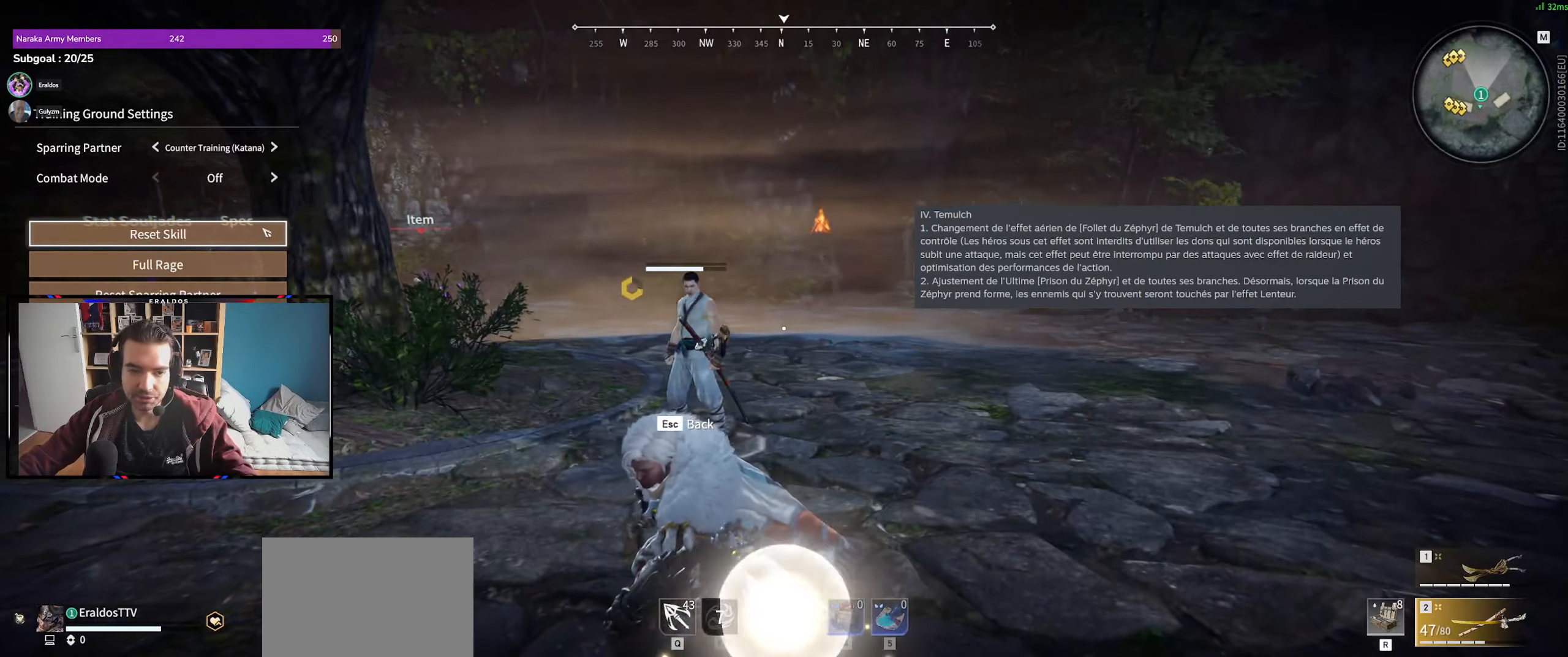
{"keys": [], "mouse": [], "events": [[33, "mouse_left", "up"]]}
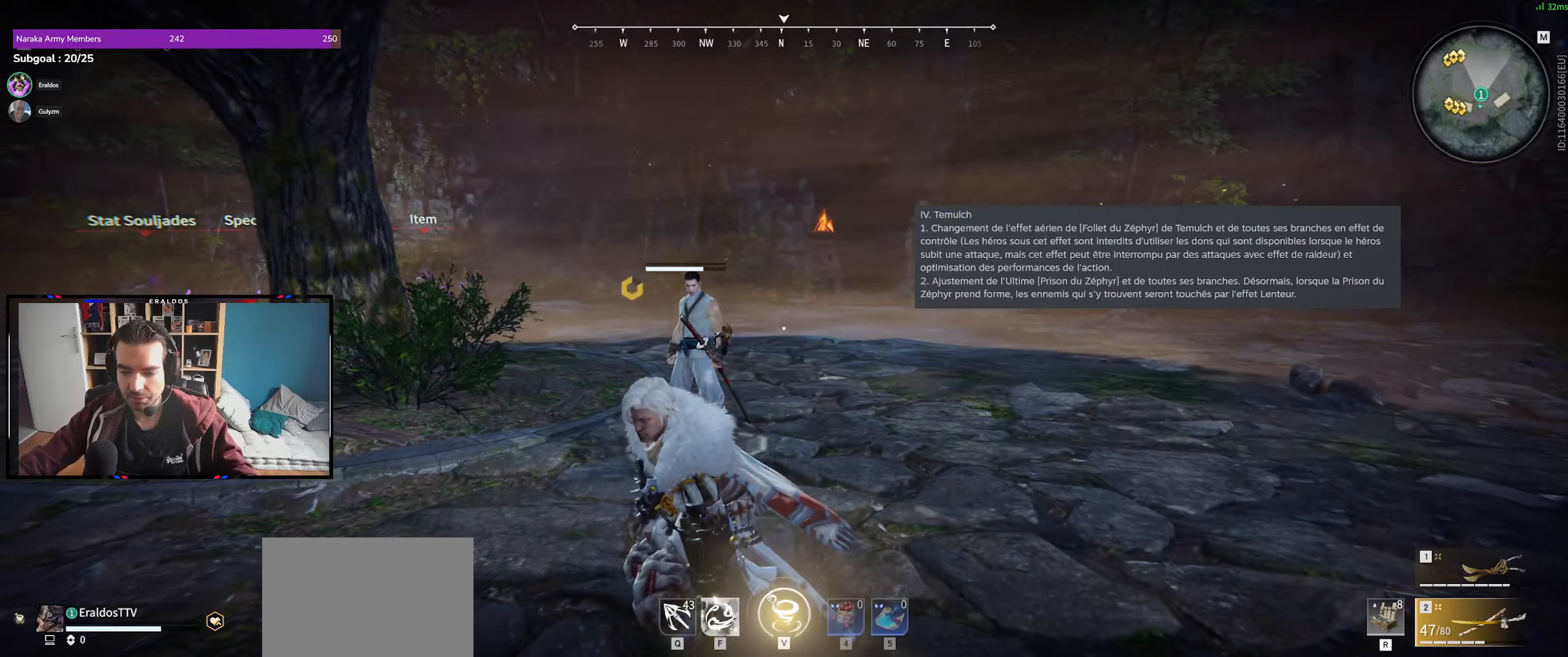
{"keys": [], "mouse": [], "events": [[150, "z", "down"], [283, "z", "up"]]}
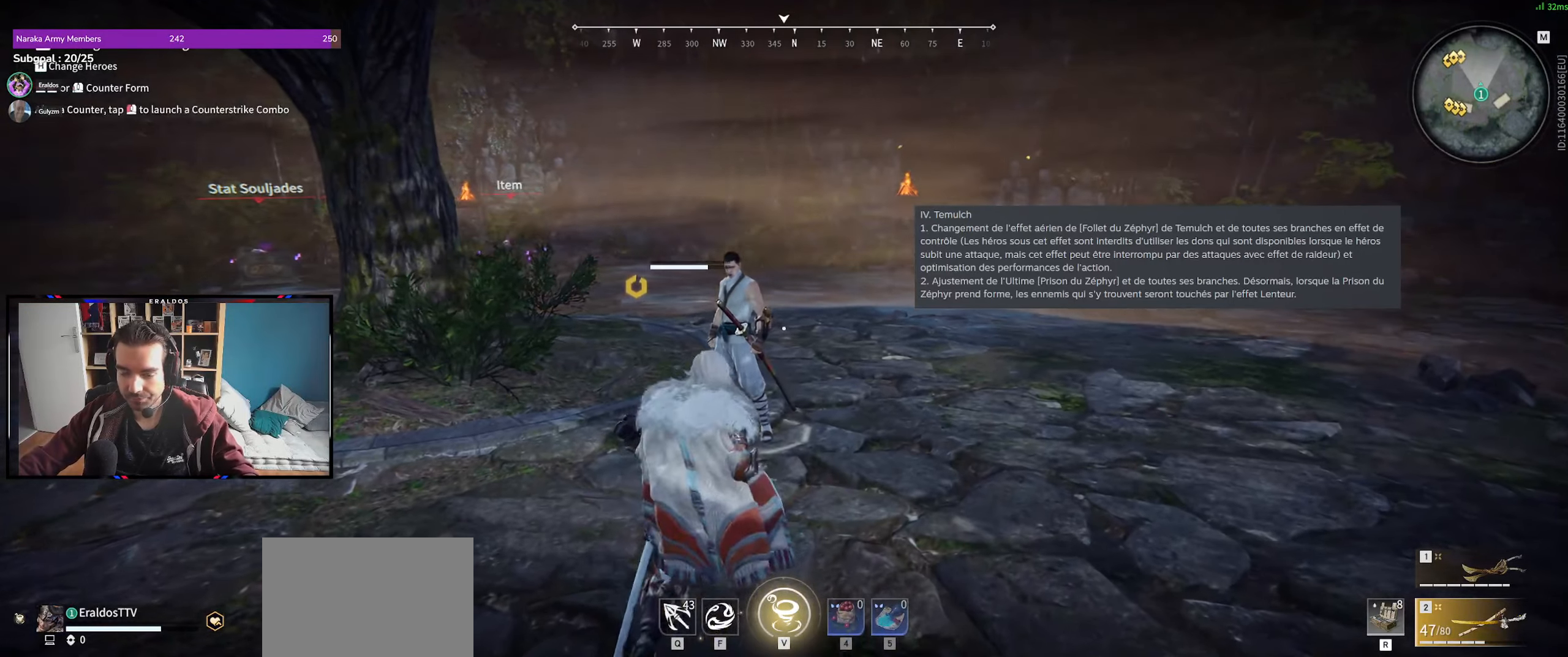
{"keys": [], "mouse": [], "events": []}
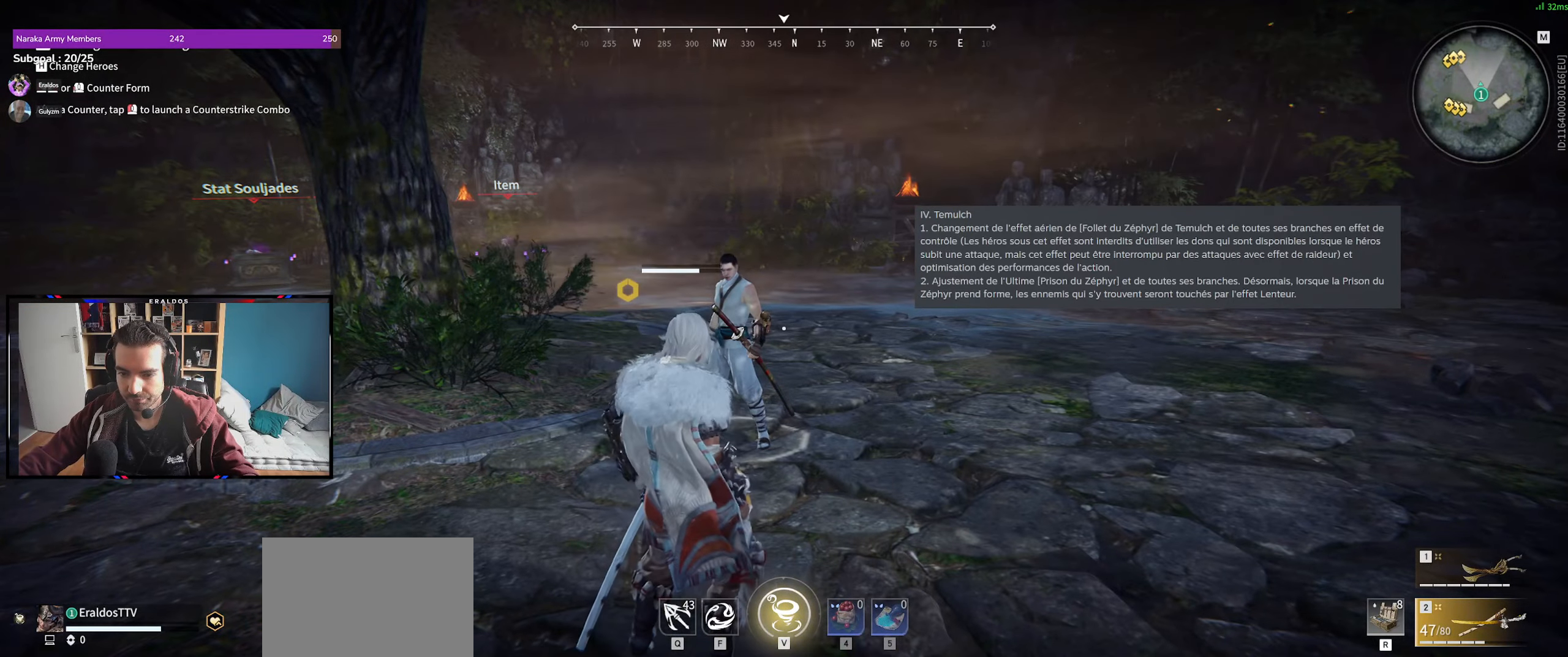
{"keys": [], "mouse": [], "events": [[216, "z", "down"], [416, "z", "up"]]}
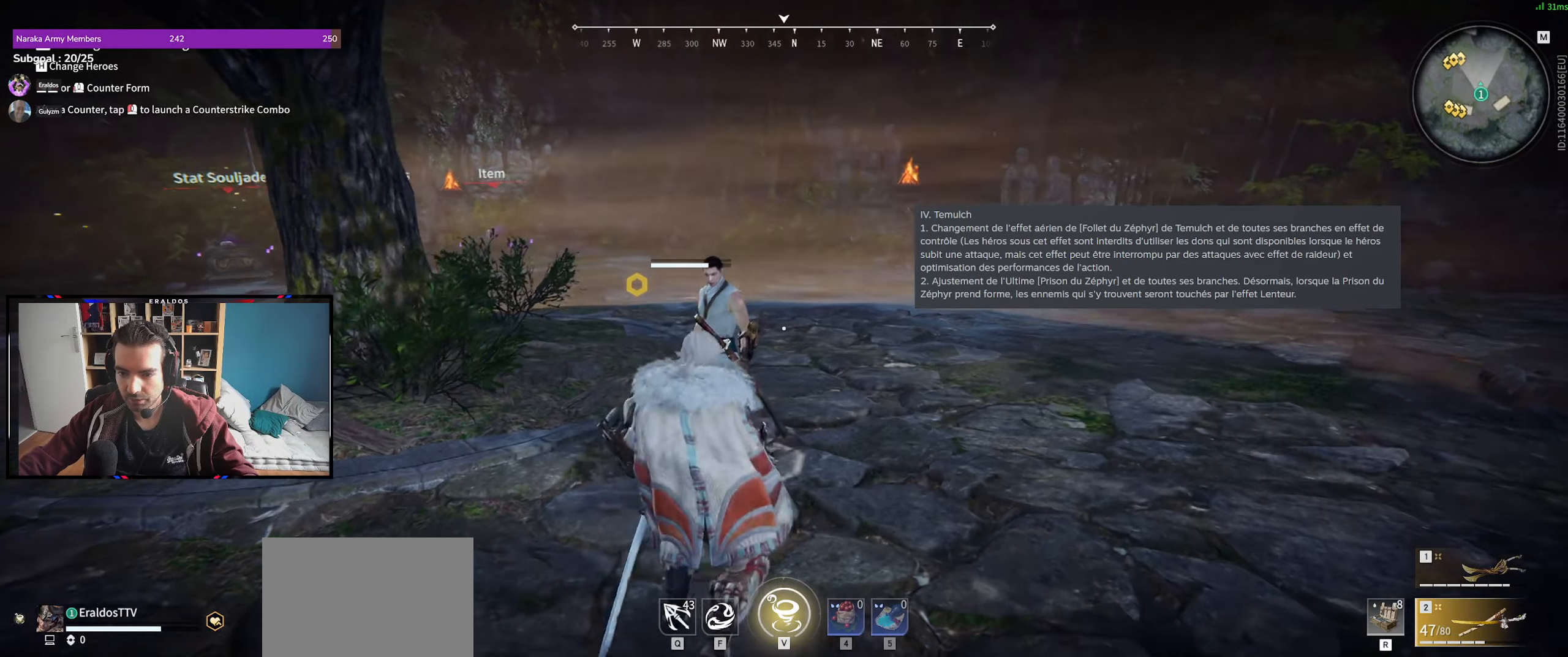
{"keys": [], "mouse": [], "events": []}
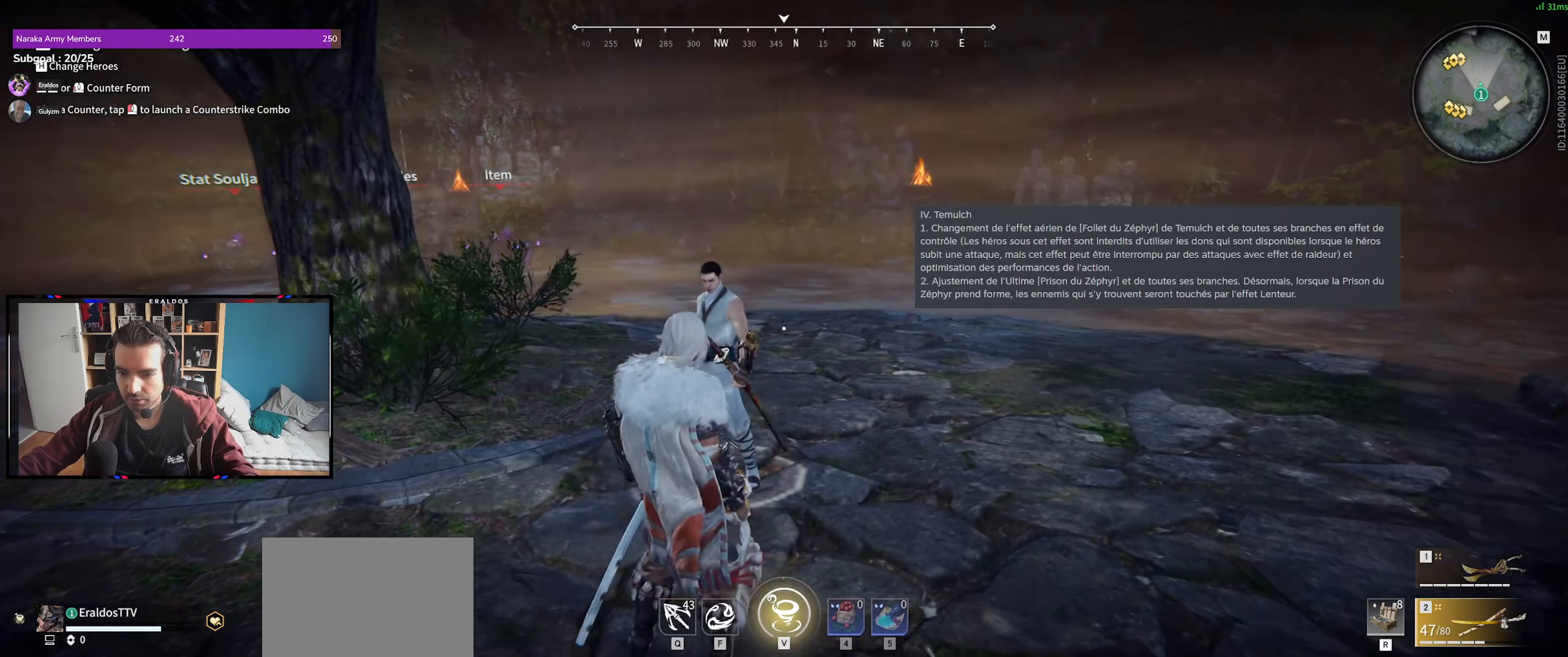
{"keys": [], "mouse": [], "events": []}
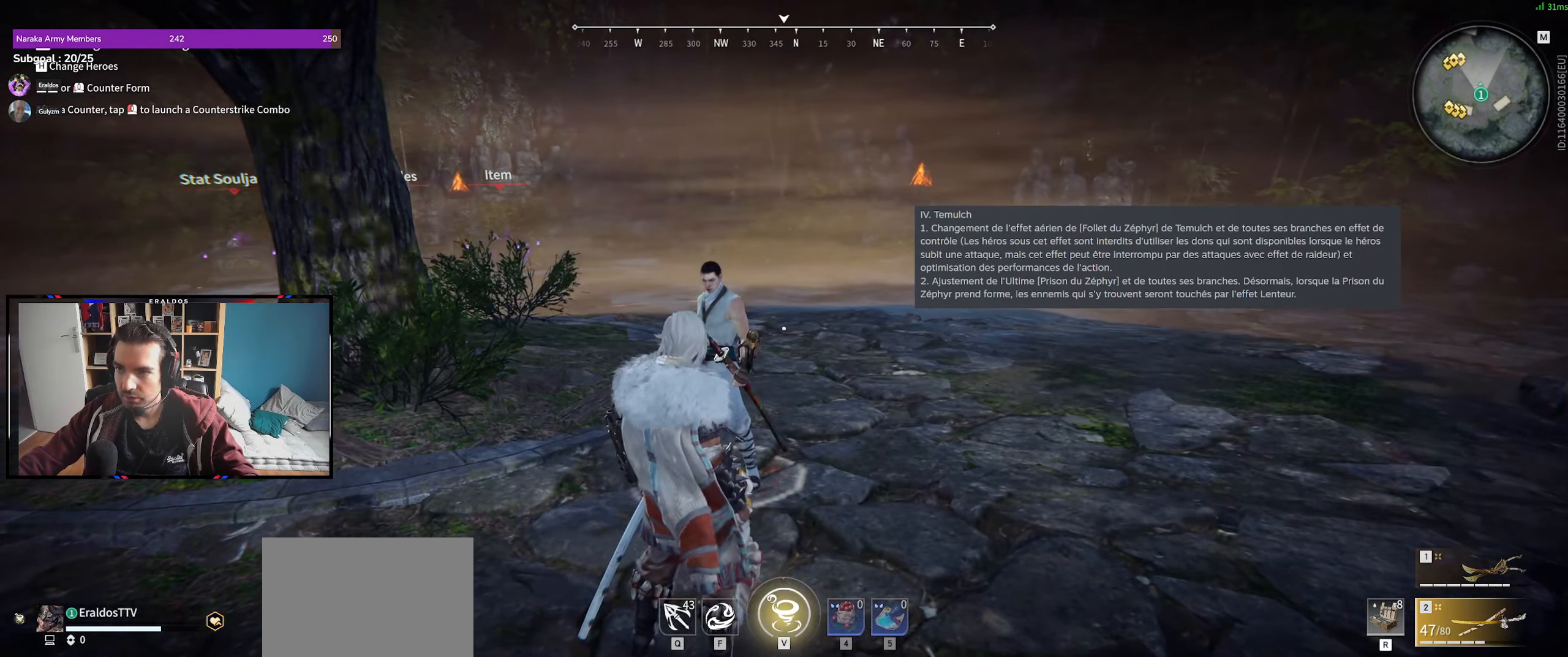
{"keys": [], "mouse": [], "events": []}
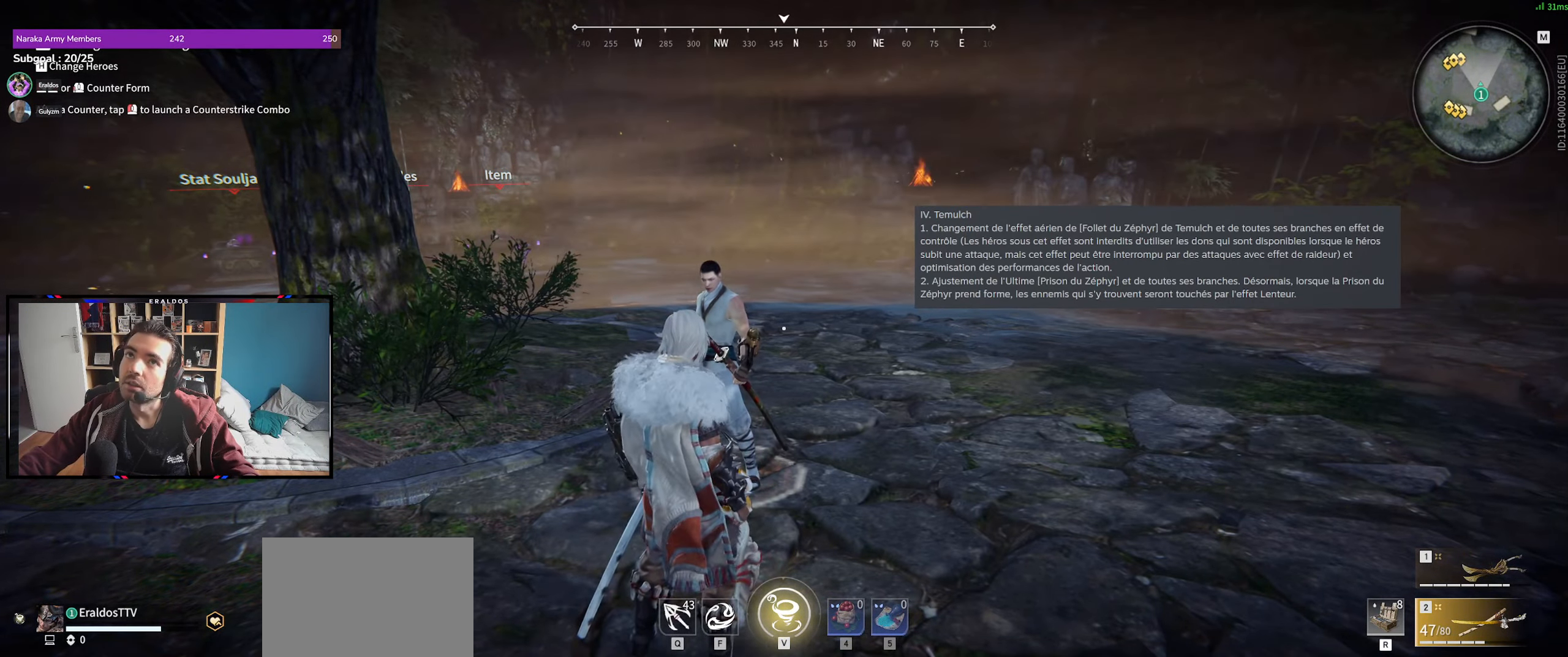
{"keys": [], "mouse": [], "events": [[50, "f", "down"], [200, "f", "up"]]}
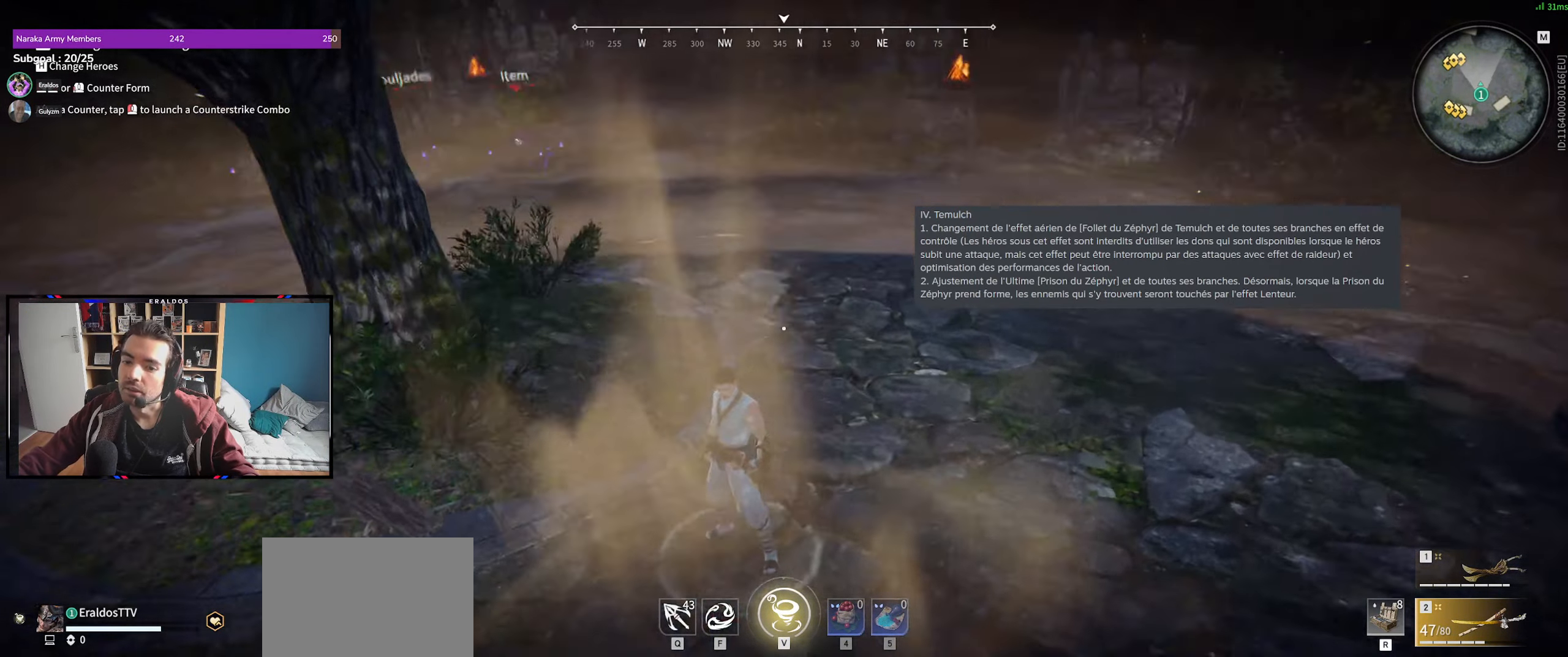
{"keys": [], "mouse": [], "events": []}
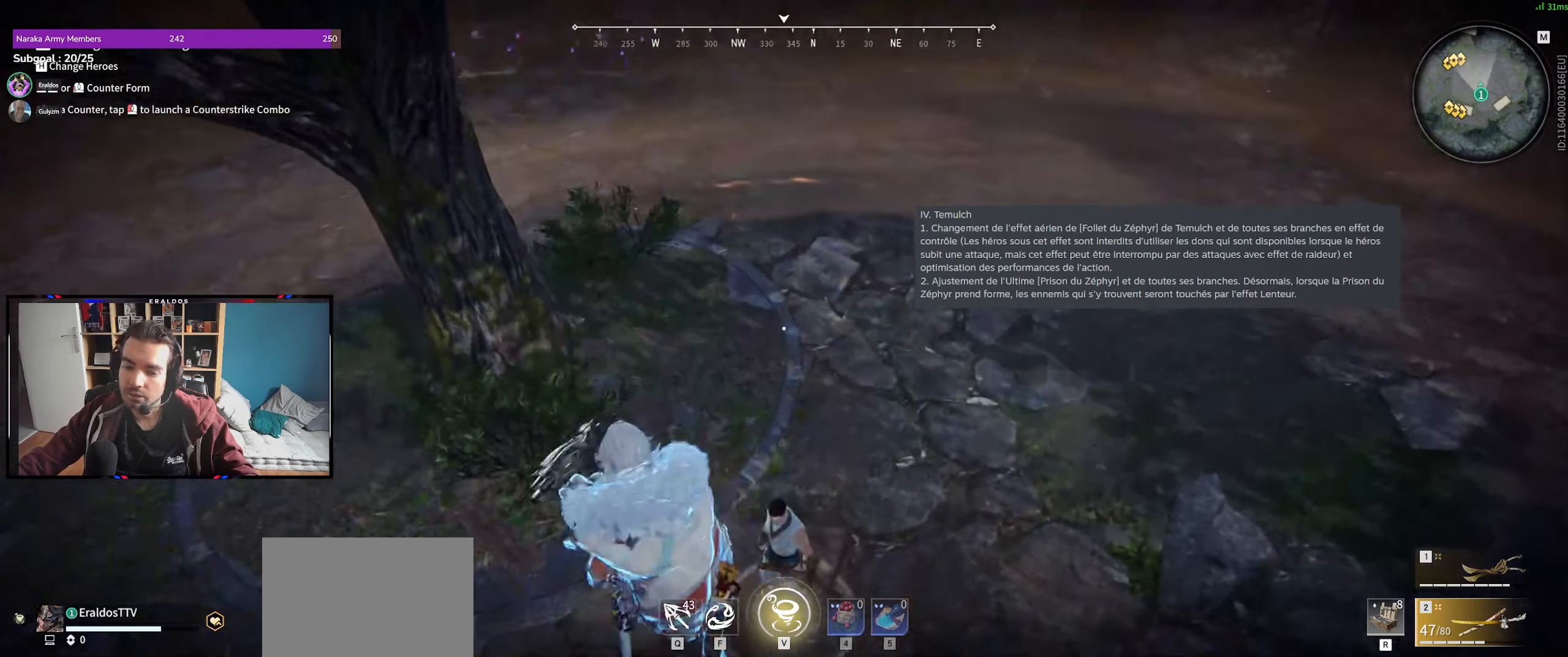
{"keys": [], "mouse": [], "events": []}
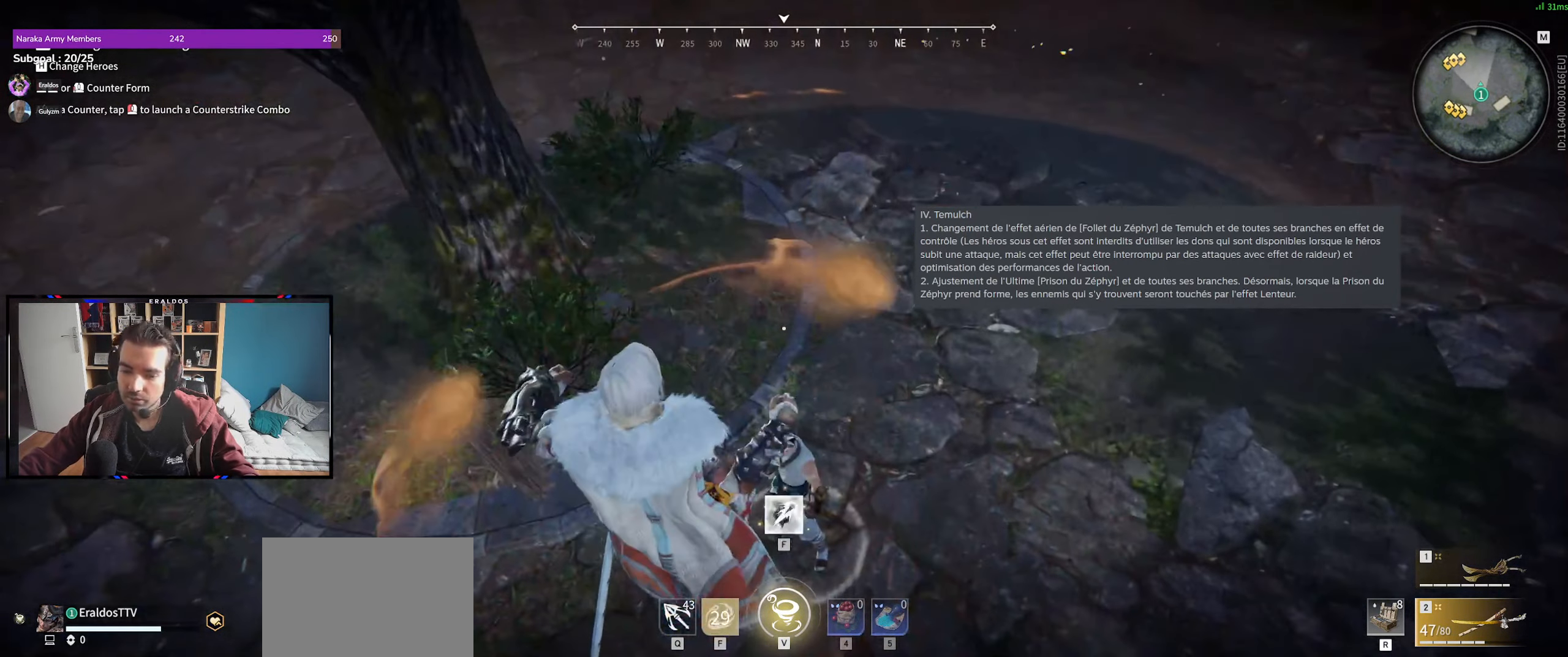
{"keys": [], "mouse": [], "events": [[383, "q", "down"], [483, "q", "up"]]}
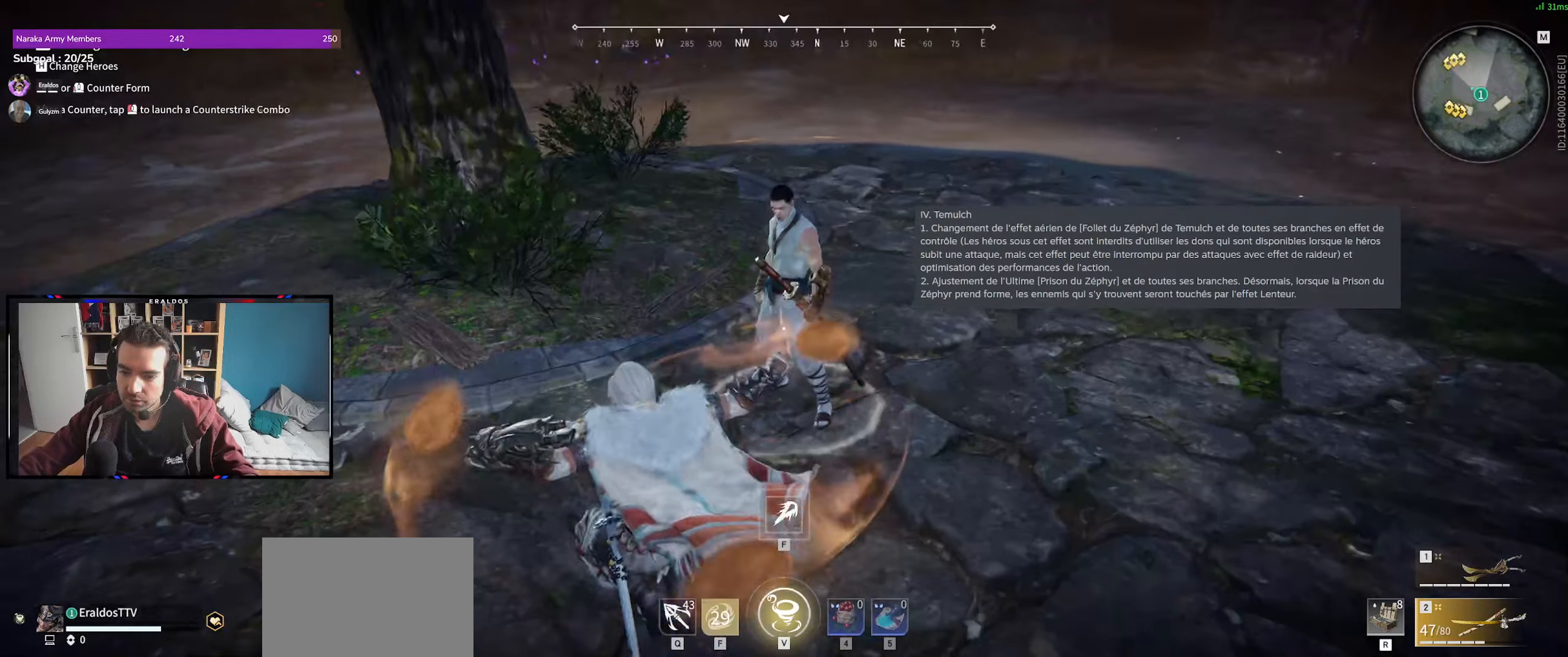
{"keys": [], "mouse": [], "events": [[400, "mouse_left", "down"], [467, "mouse_left", "up"]]}
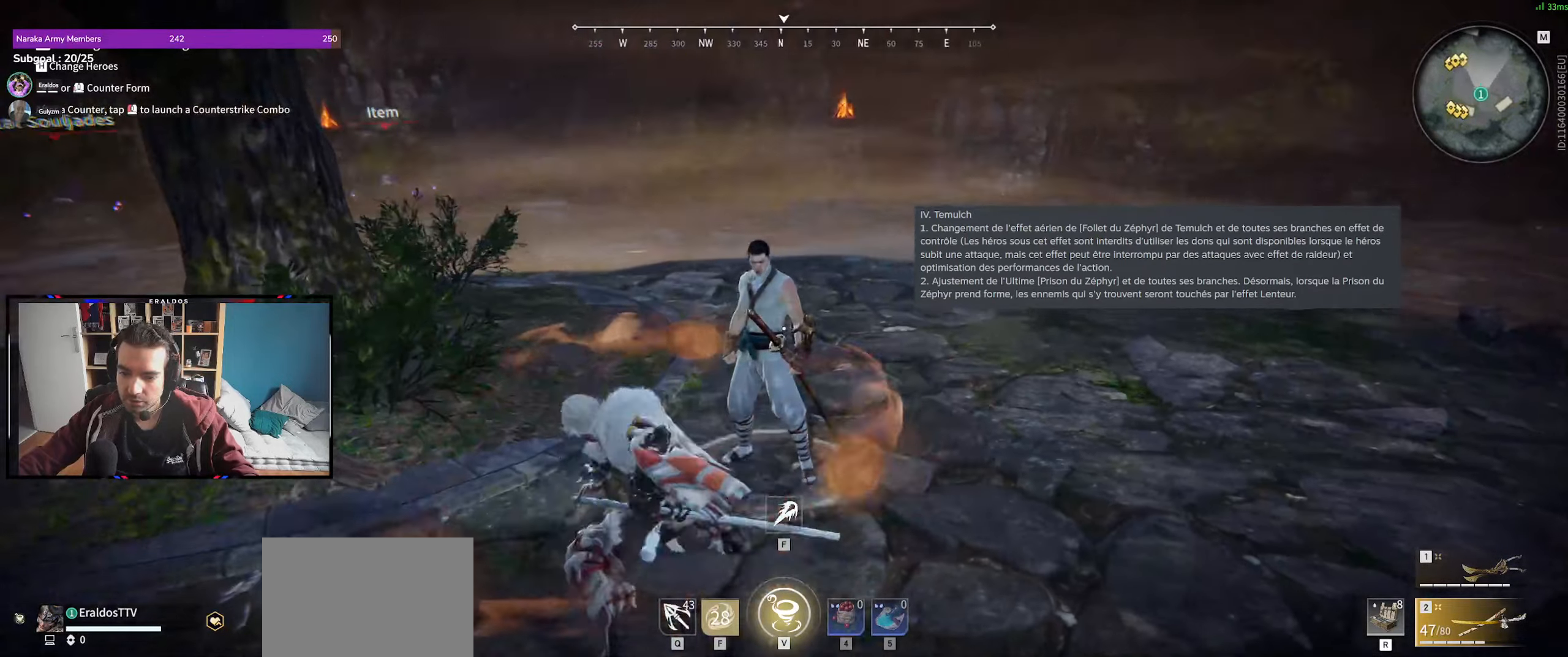
{"keys": [], "mouse": ["right"], "events": [[417, "c", "down"], [467, "mouse_right", "down"], [500, "c", "up"]]}
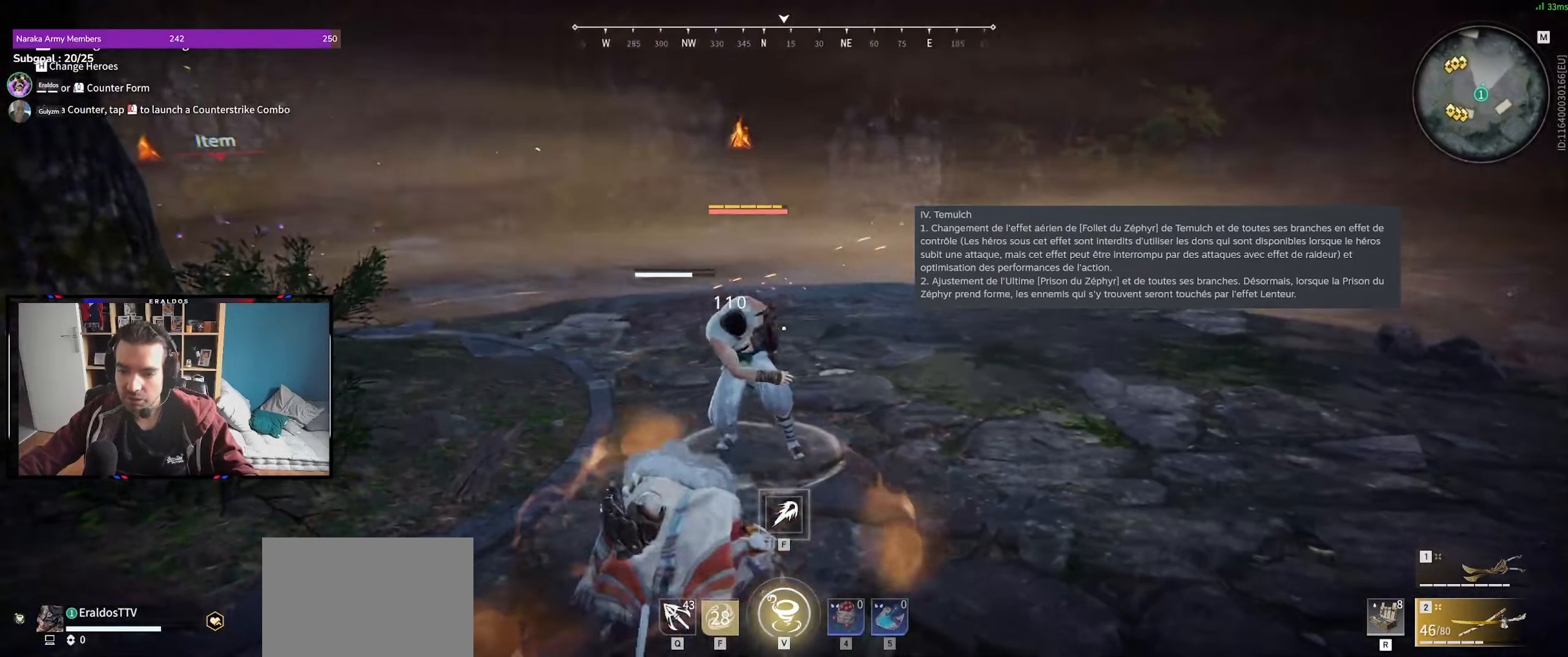
{"keys": ["z"], "mouse": [], "events": [[50, "mouse_right", "up"], [333, "z", "down"]]}
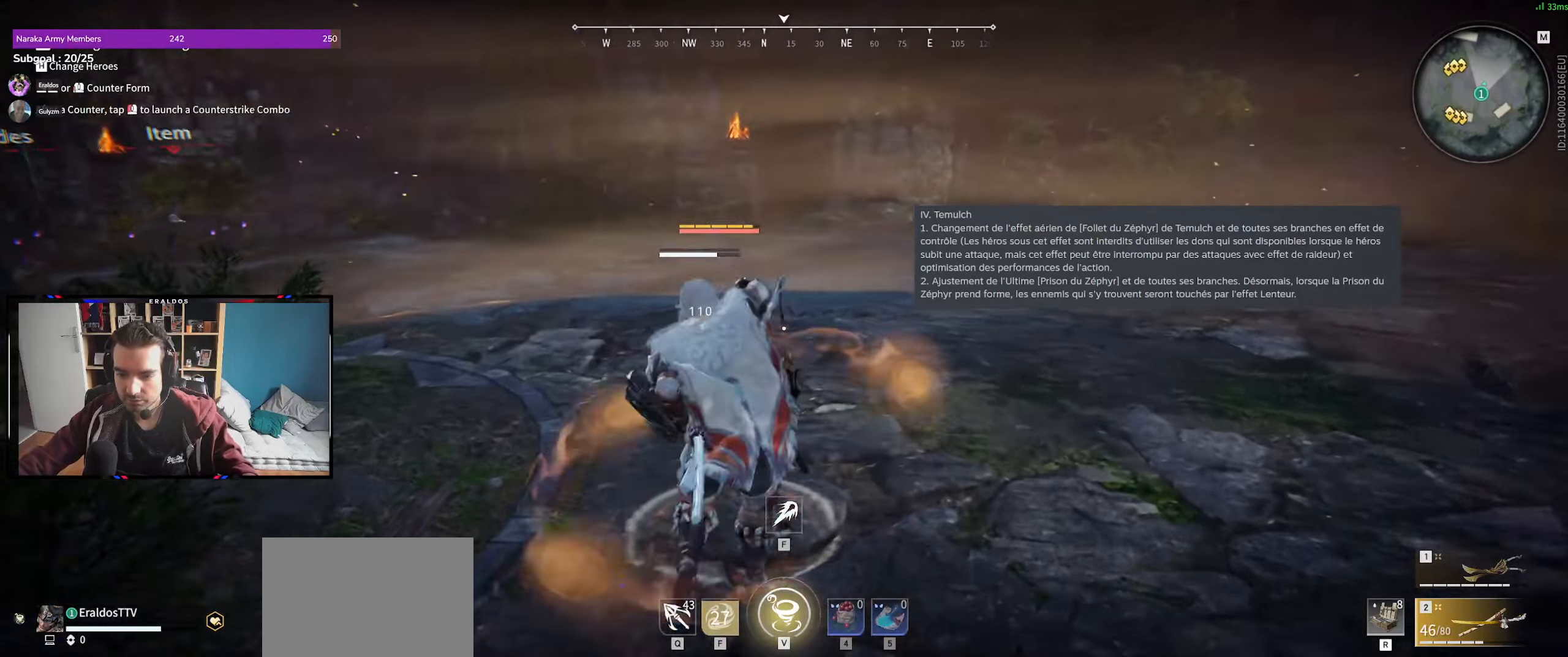
{"keys": ["v", "z"], "mouse": [], "events": [[17, "v", "down"], [167, "v", "up"], [267, "v", "down"], [350, "v", "up"], [483, "v", "down"]]}
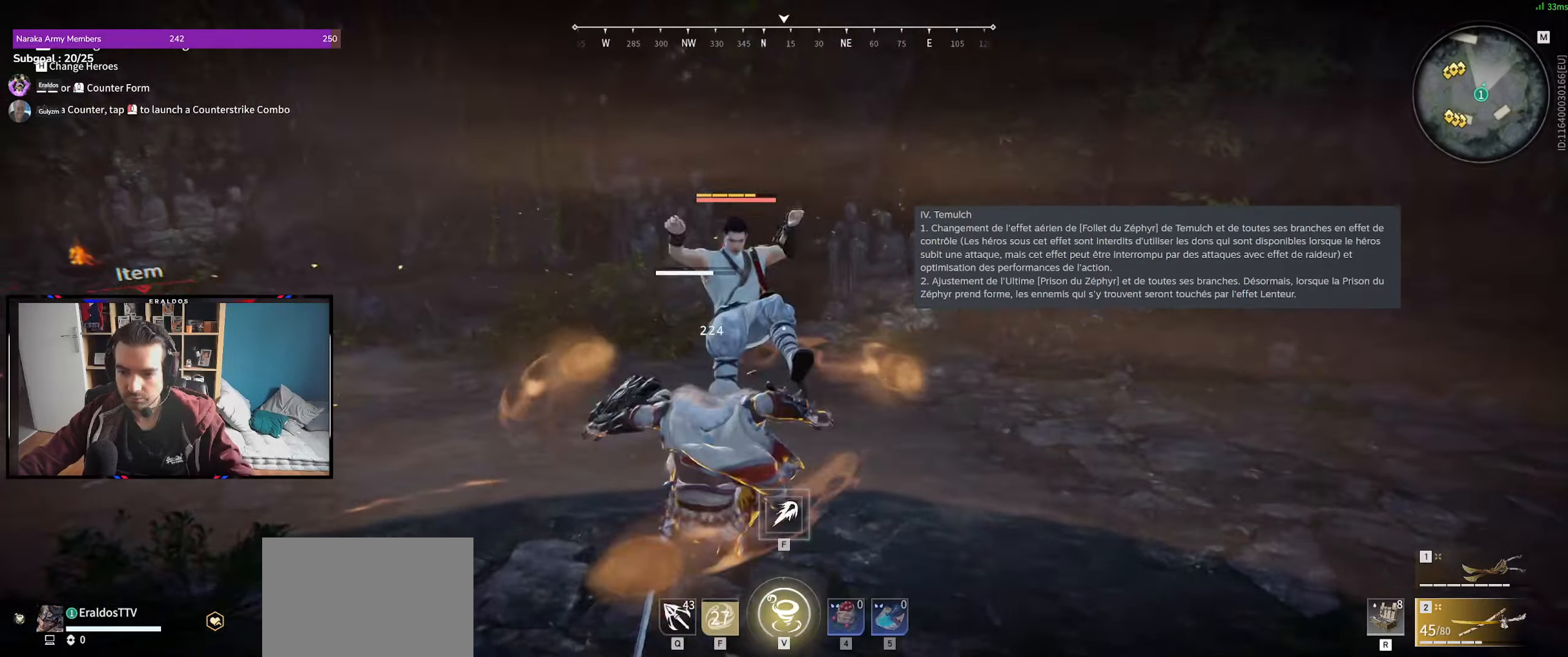
{"keys": [], "mouse": [], "events": [[83, "v", "up"], [417, "z", "up"]]}
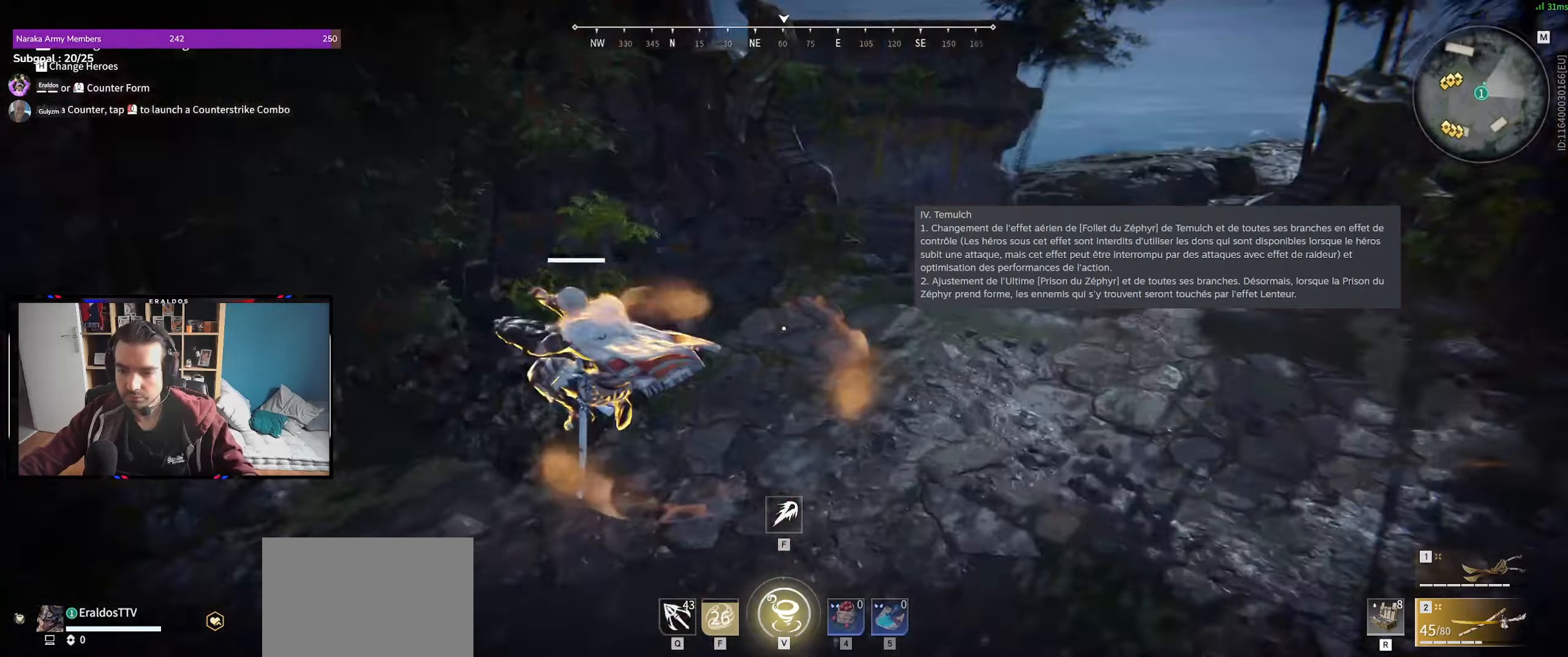
{"keys": ["f"], "mouse": [], "events": [[433, "f", "down"]]}
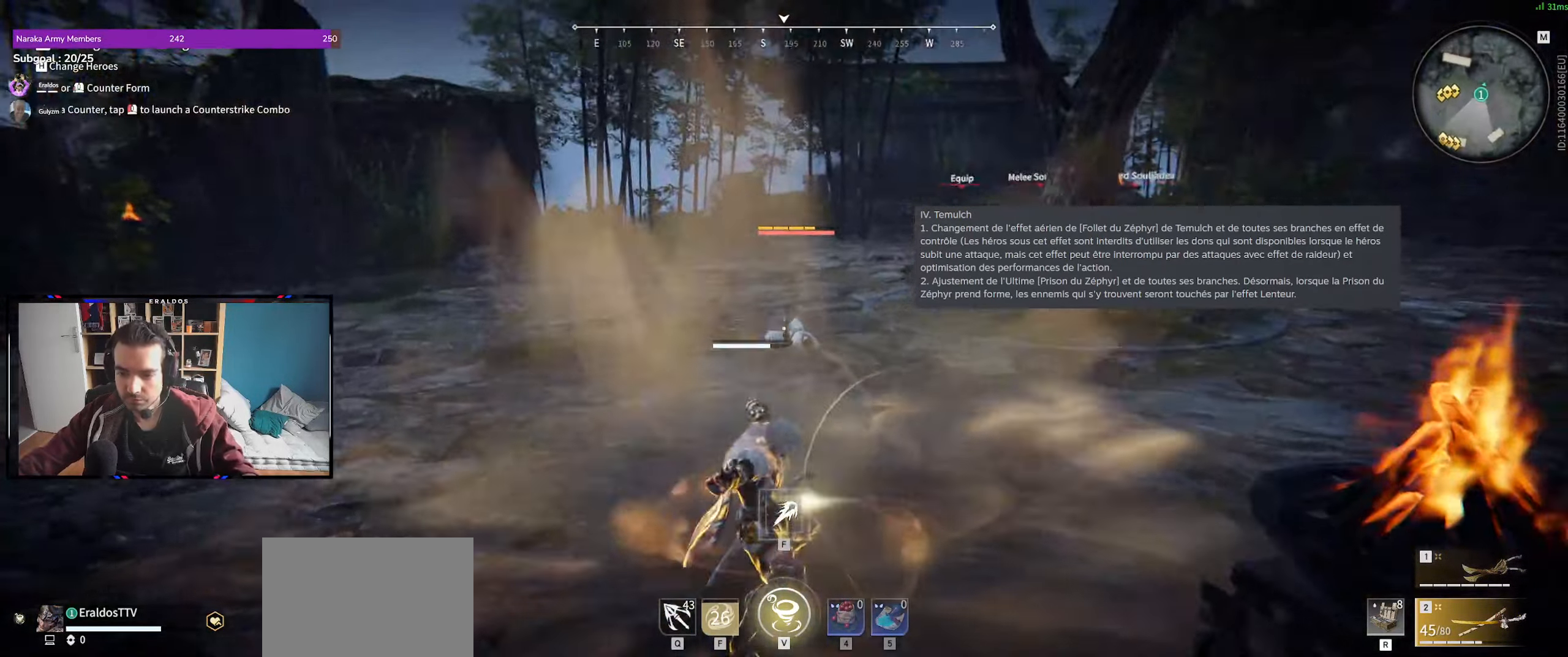
{"keys": [], "mouse": [], "events": [[17, "f", "up"]]}
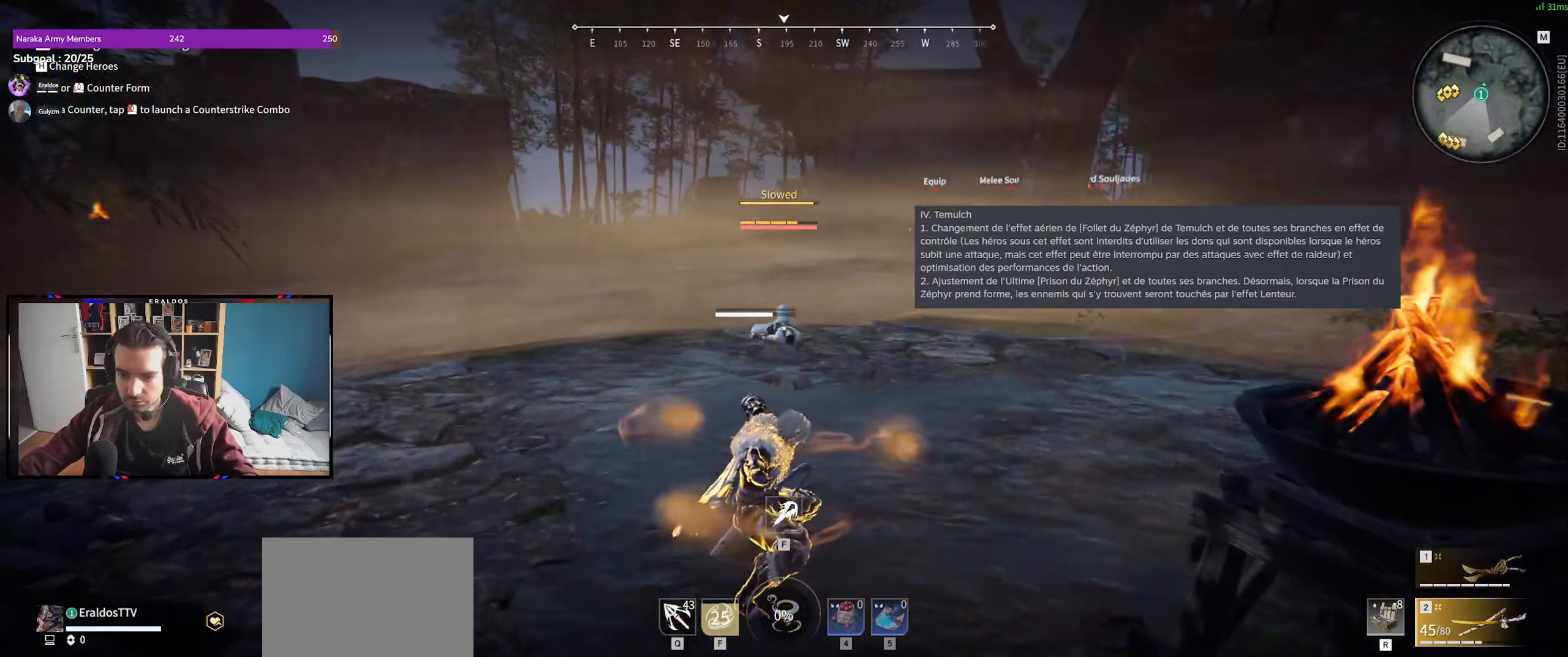
{"keys": [], "mouse": [], "events": []}
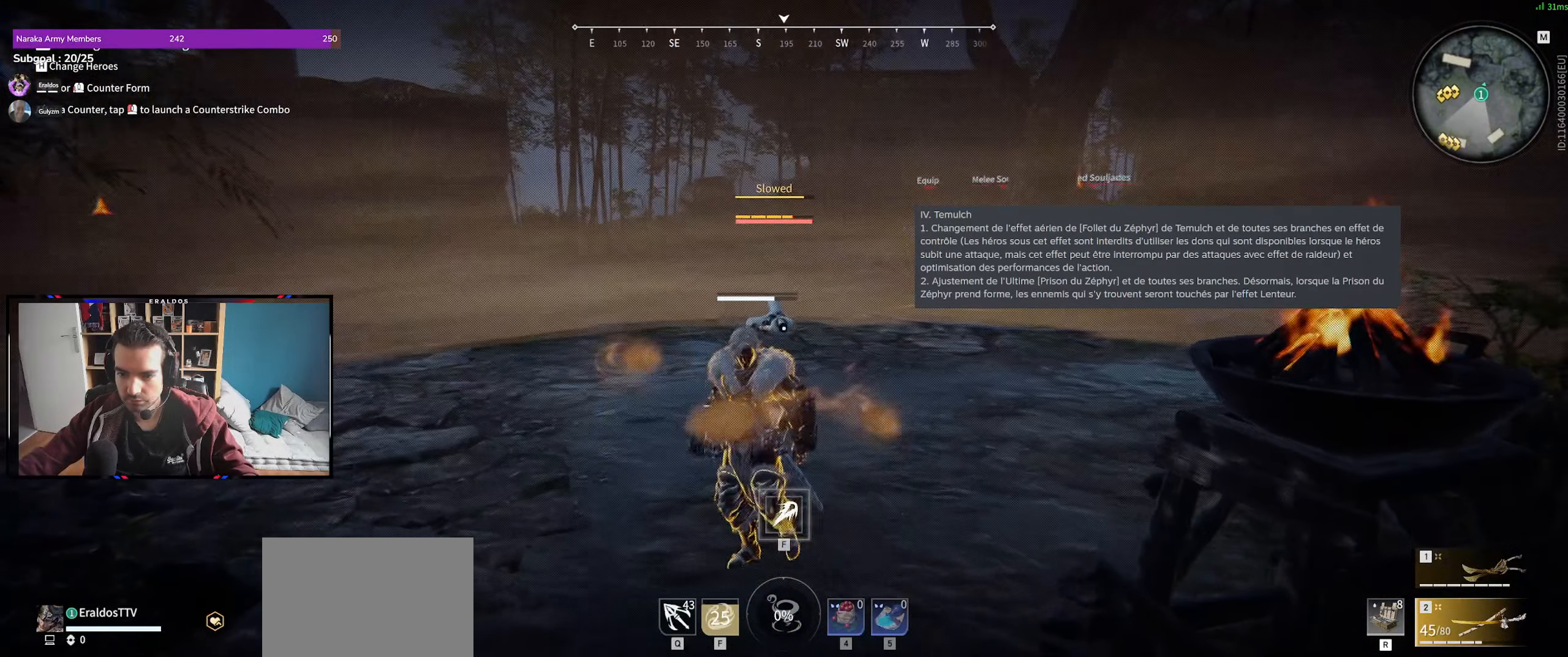
{"keys": [], "mouse": [], "events": []}
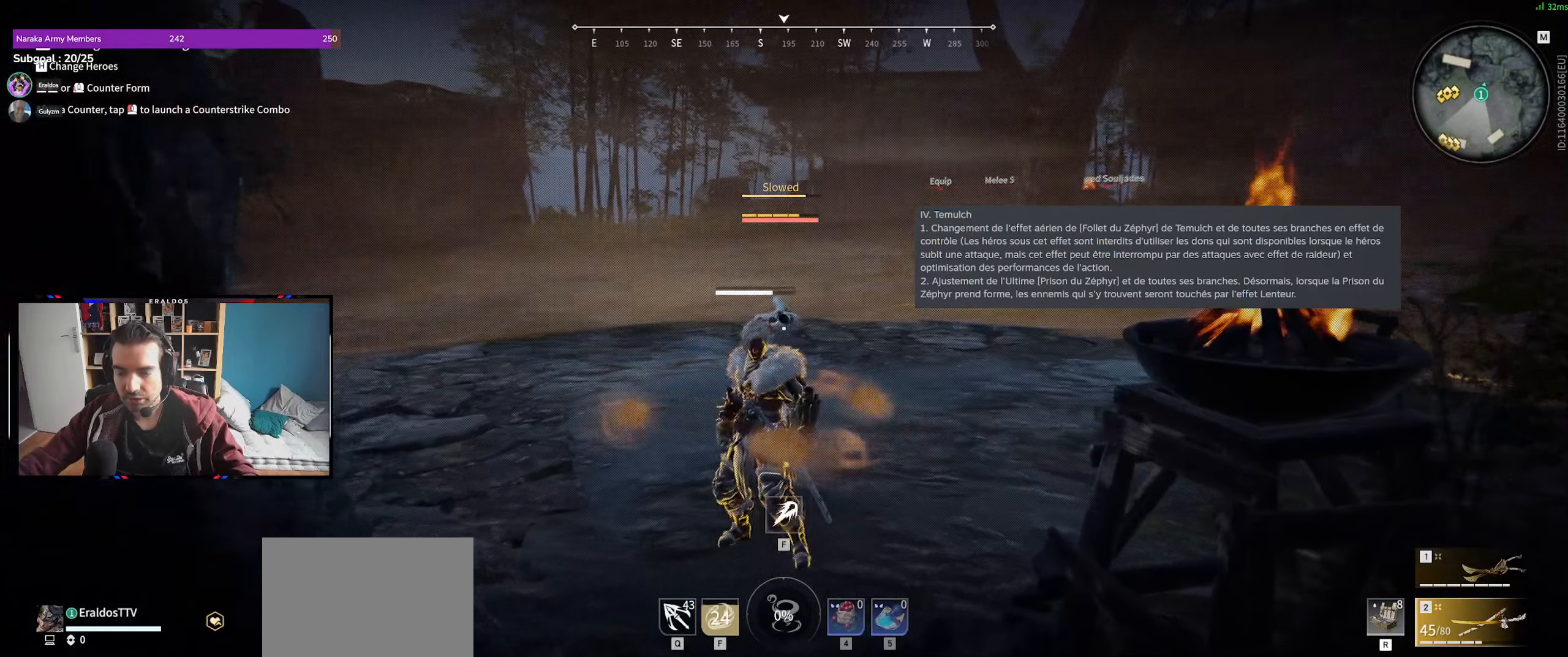
{"keys": [], "mouse": [], "events": []}
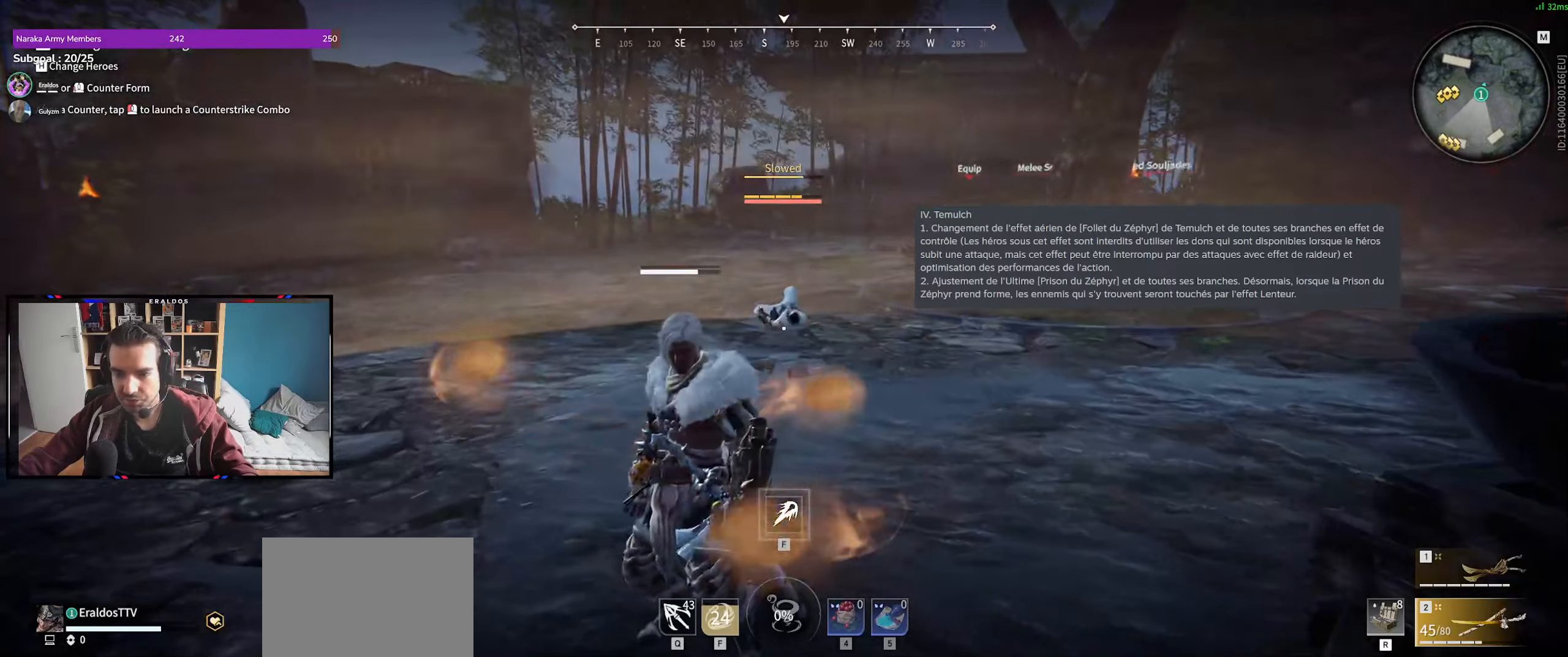
{"keys": [], "mouse": [], "events": [[84, "z", "down"], [134, "shift", "down"], [217, "shift", "up"], [217, "z", "up"]]}
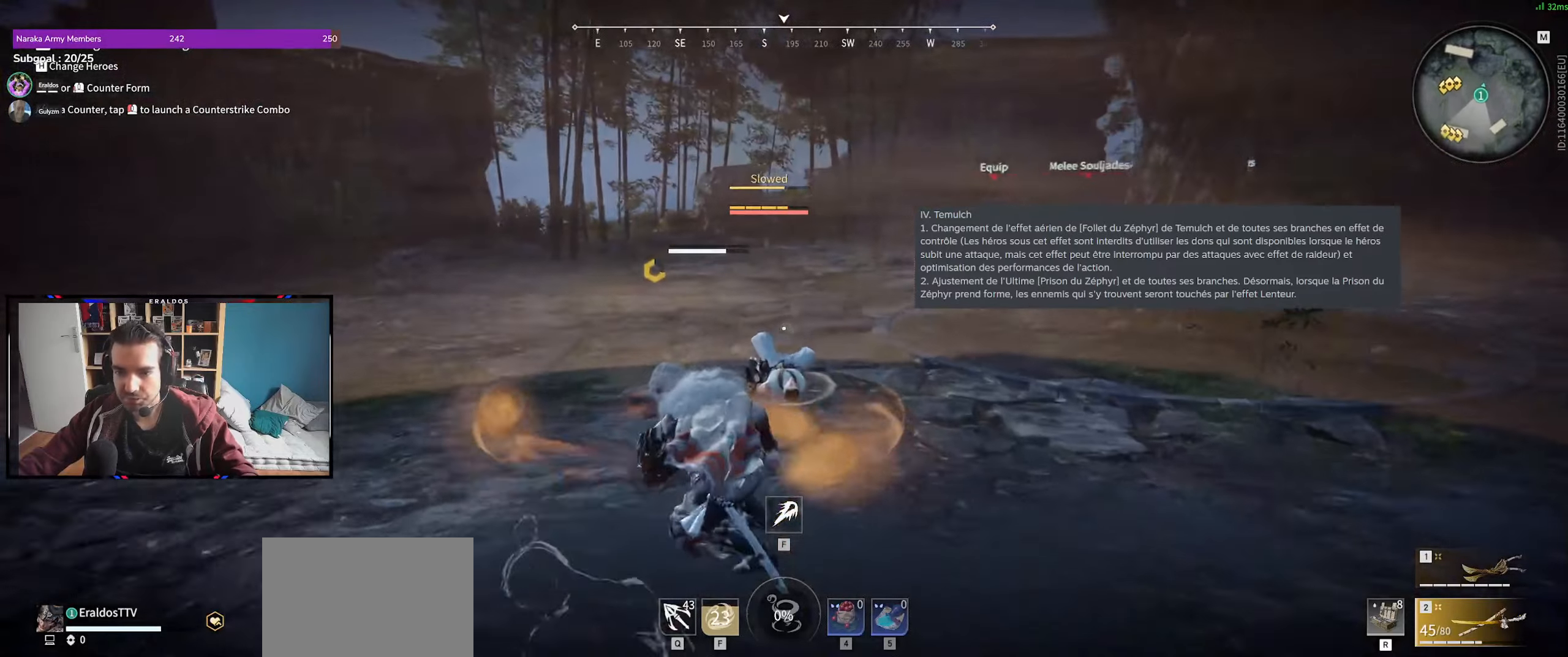
{"keys": ["c", "shift", "z"], "mouse": [], "events": [[384, "c", "down"], [434, "z", "down"], [484, "shift", "down"]]}
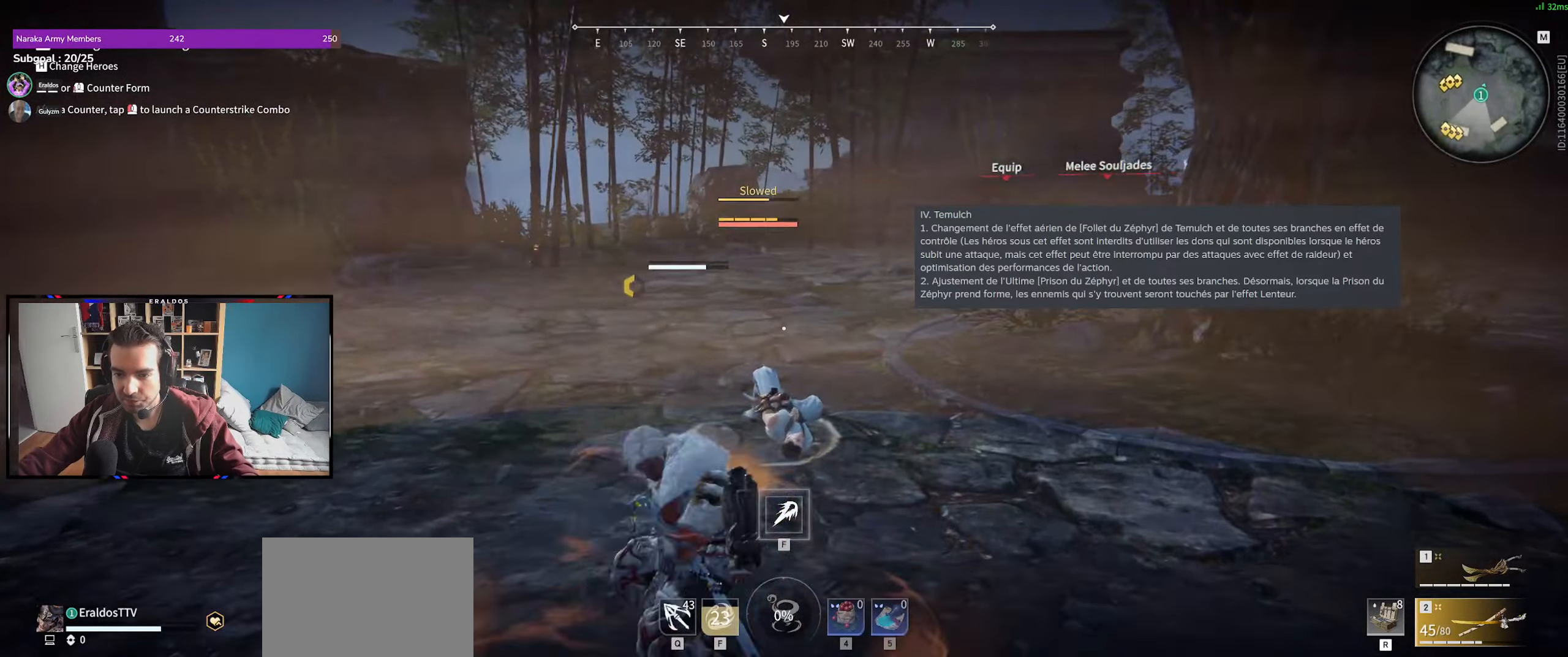
{"keys": [], "mouse": [], "events": [[17, "c", "up"], [67, "z", "up"], [117, "shift", "up"]]}
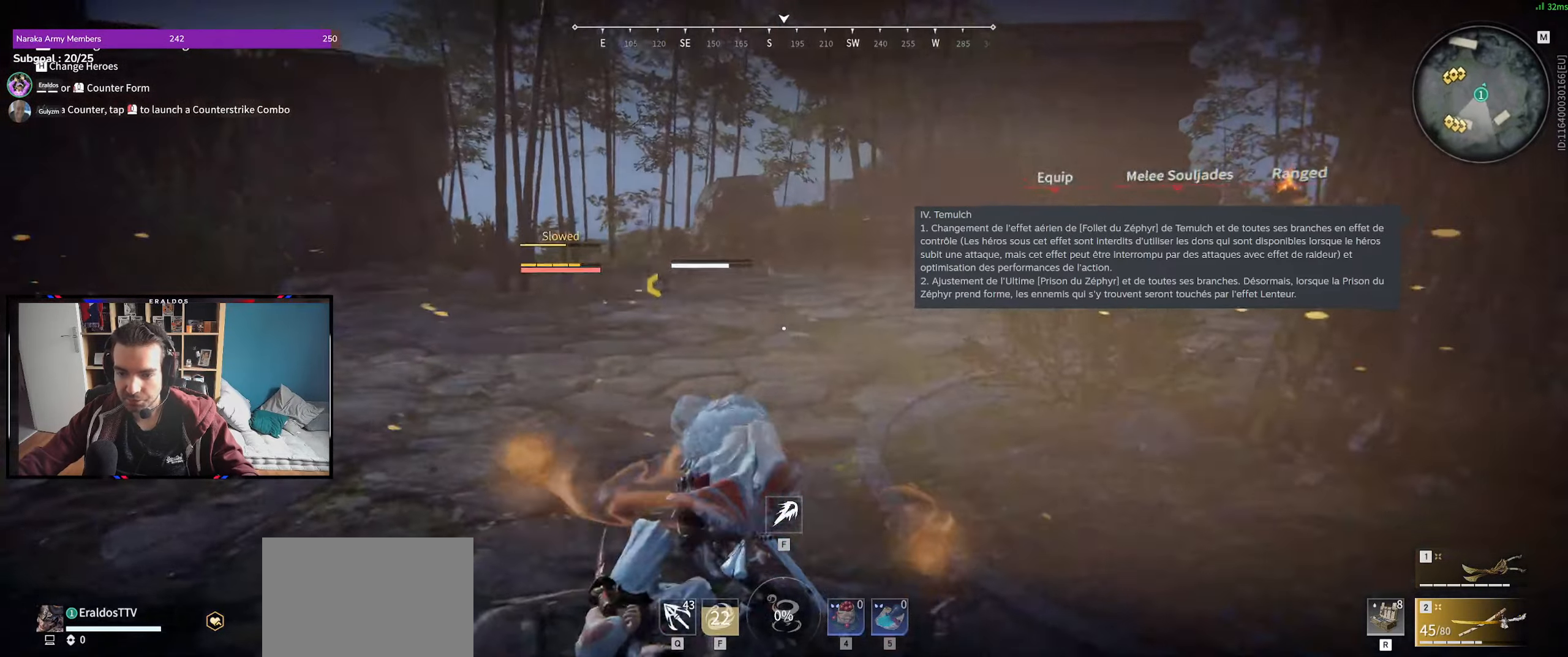
{"keys": [], "mouse": [], "events": [[217, "s", "down"], [500, "s", "up"]]}
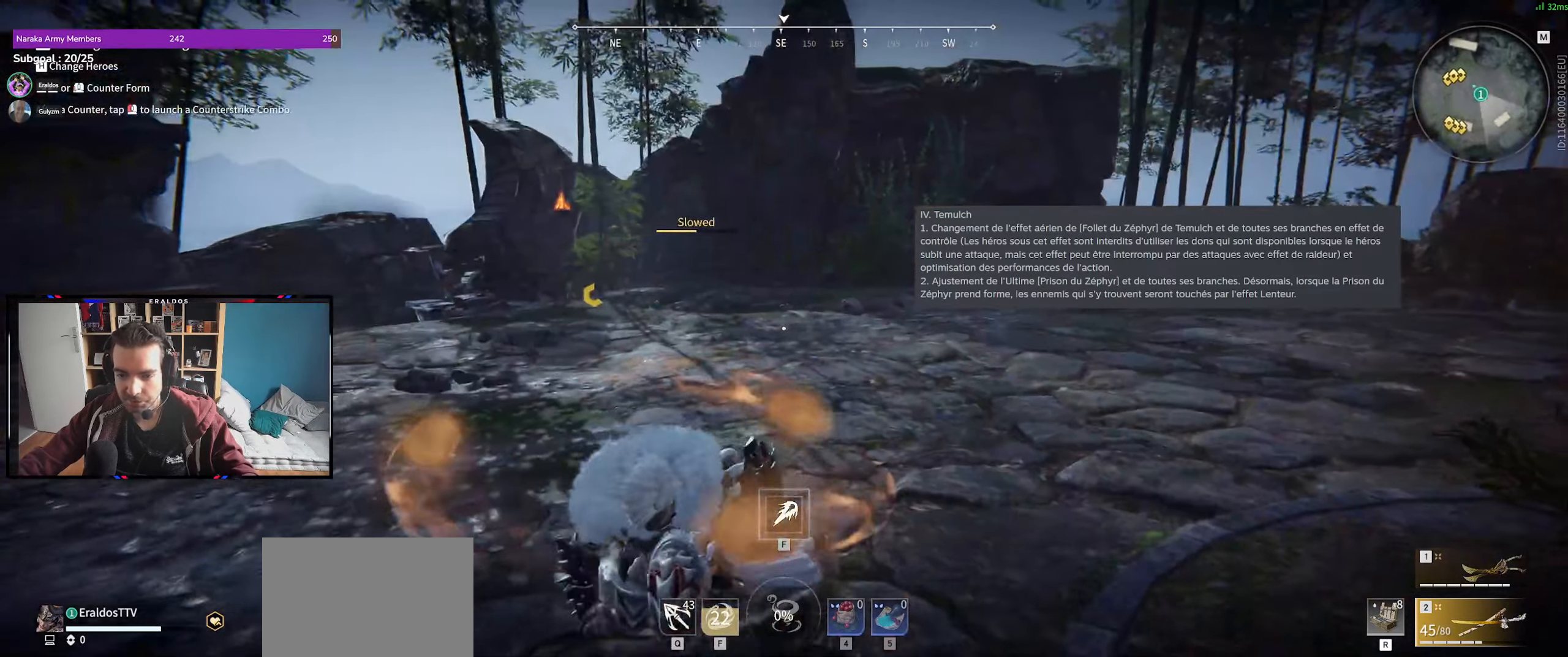
{"keys": [], "mouse": [], "events": []}
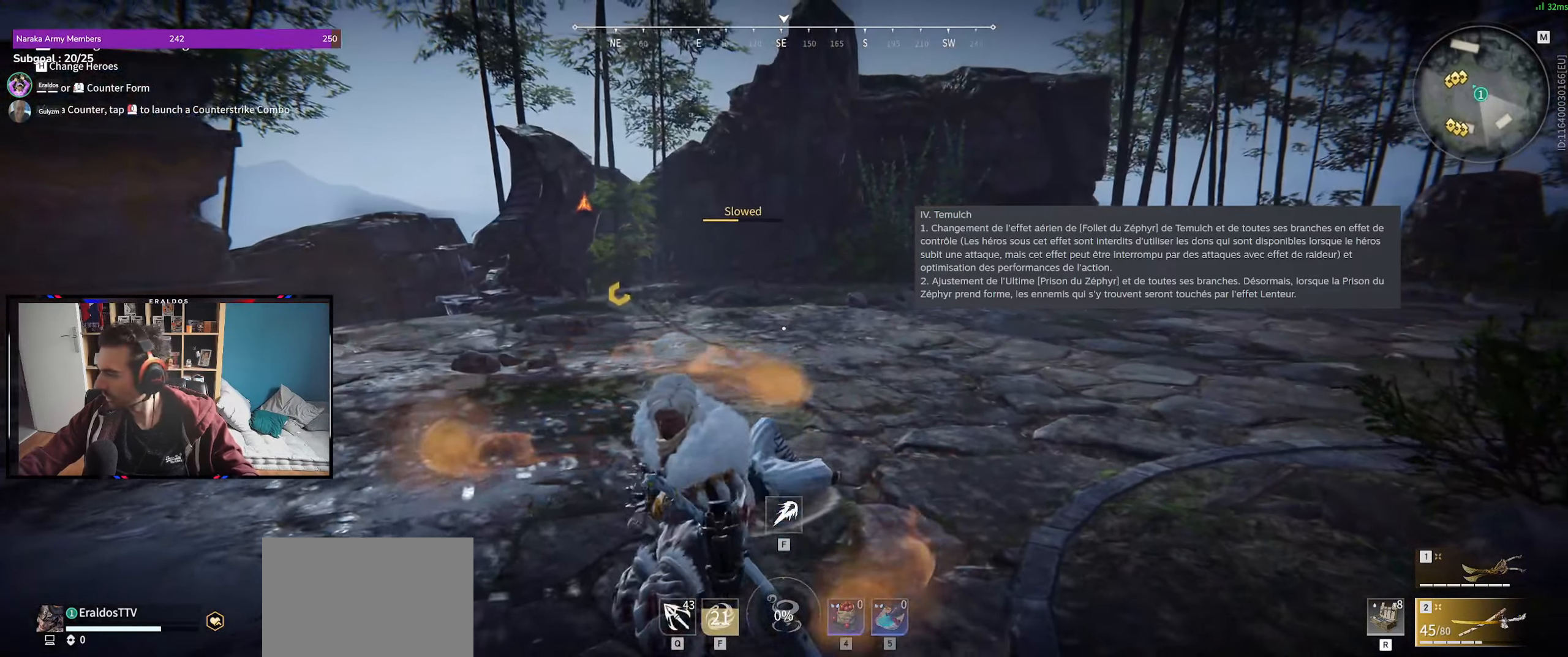
{"keys": [], "mouse": [], "events": []}